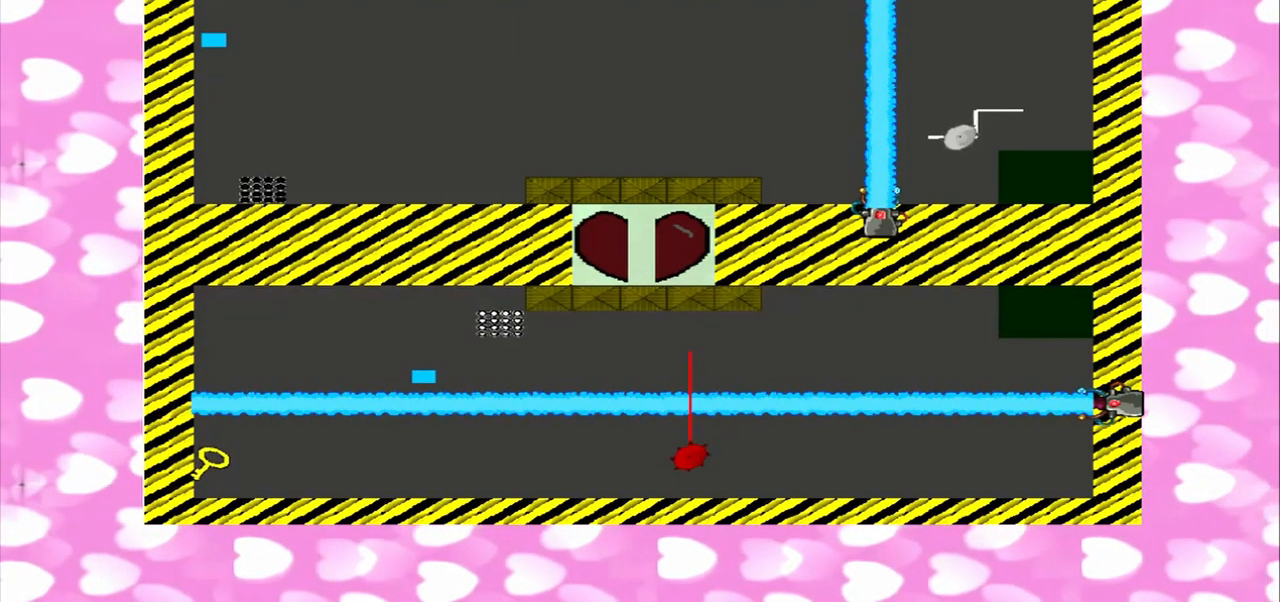
Gameplay with a controller (PlayStation layout); each line is a JSON object with the inputs held at the frame after it (dt_ms = milliseconds from this image to that frame). "events" lists button and stick changes between this image and that frame as [ms after this image, input, new state], when the widget could be followed in between. Not read: CROSS L2 L3 R2 R3.
{"dt_ms": 500, "buttons": [], "left_stick": "center", "right_stick": "left", "events": [[250, "right_stick", "left"]]}
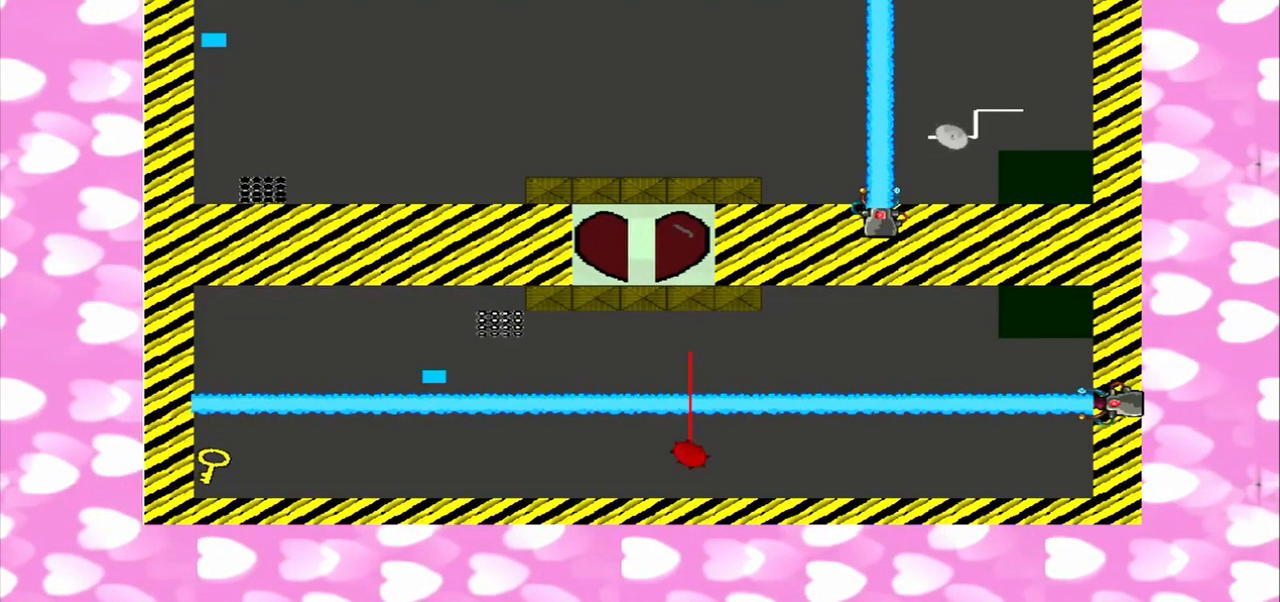
{"dt_ms": 500, "buttons": [], "left_stick": "center", "right_stick": "right"}
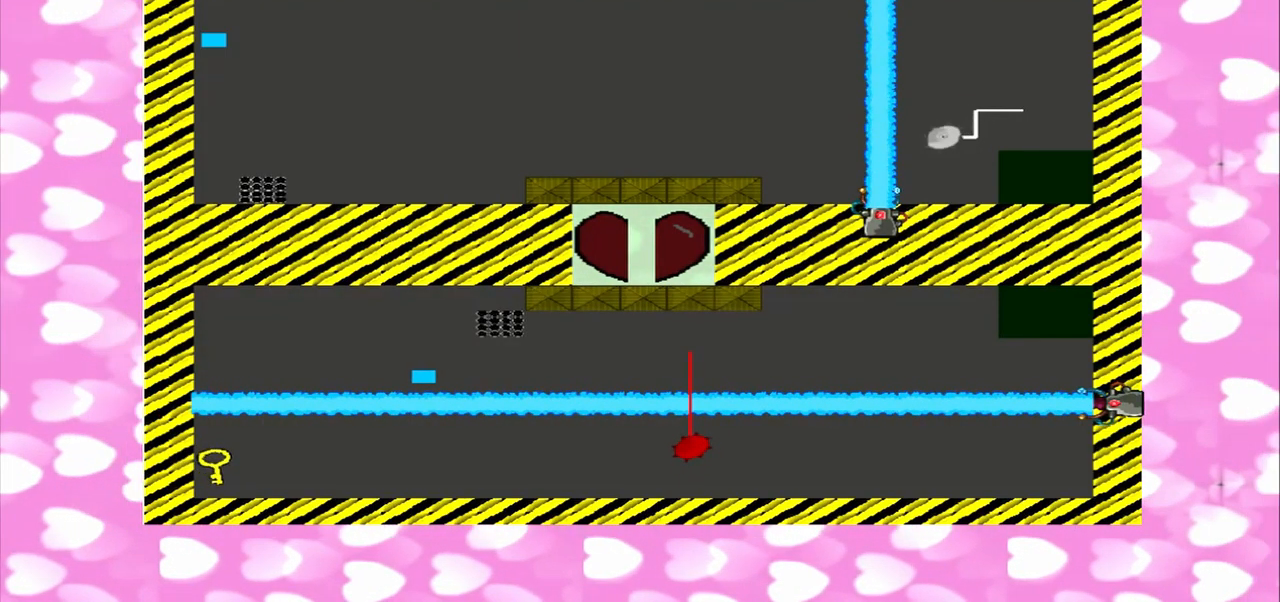
{"dt_ms": 541, "buttons": [], "left_stick": "center", "right_stick": "right", "events": []}
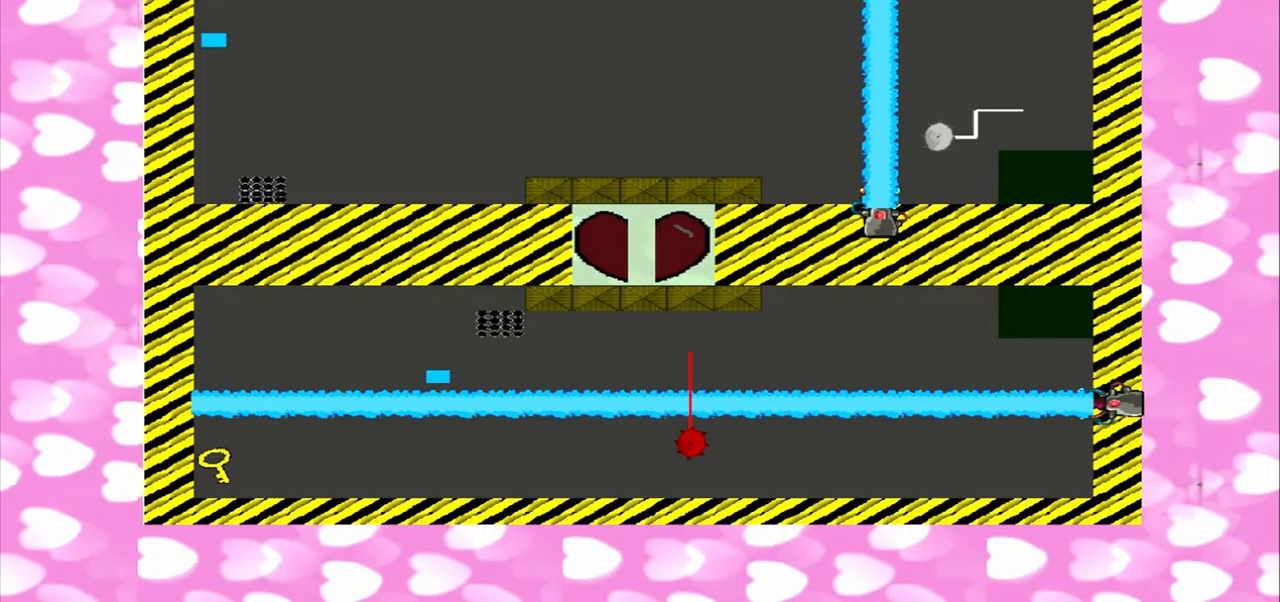
{"dt_ms": 500, "buttons": [], "left_stick": "center", "right_stick": "right"}
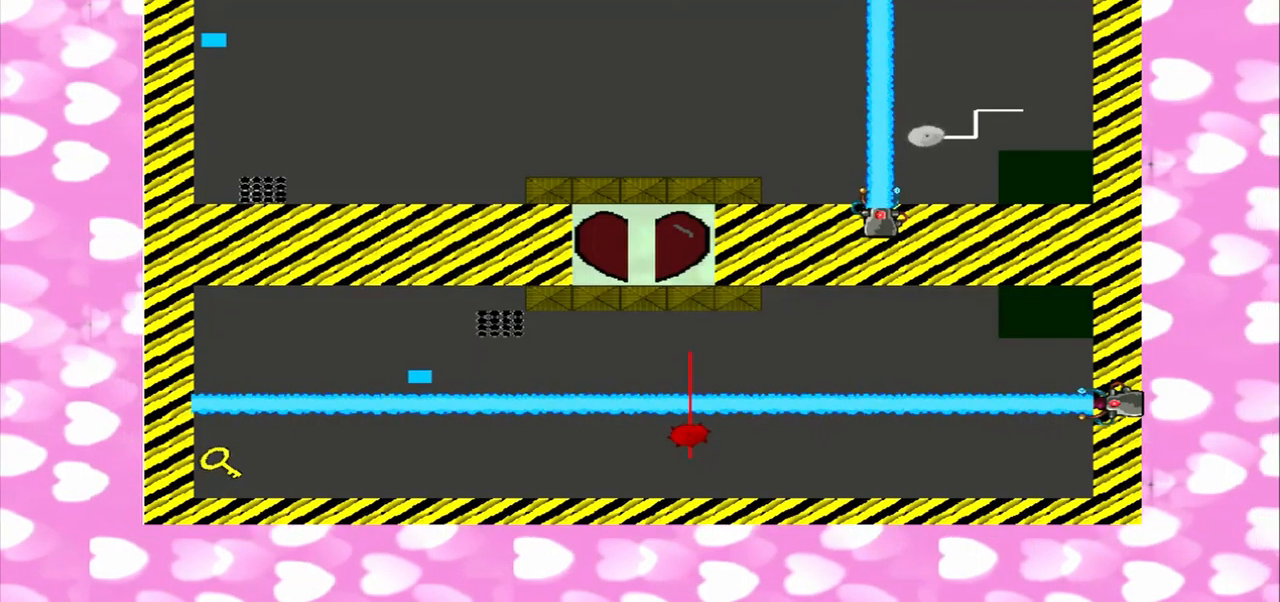
{"dt_ms": 500, "buttons": [], "left_stick": "center", "right_stick": "right", "events": []}
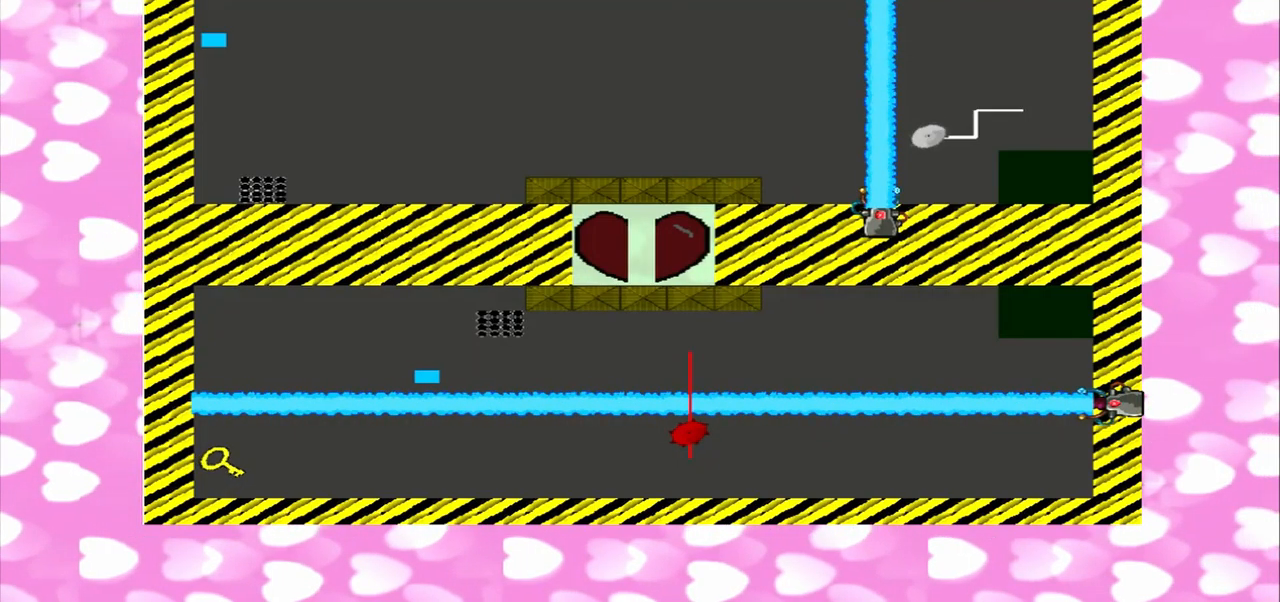
{"dt_ms": 500, "buttons": [], "left_stick": "center", "right_stick": "left", "events": [[84, "right_stick", "left"]]}
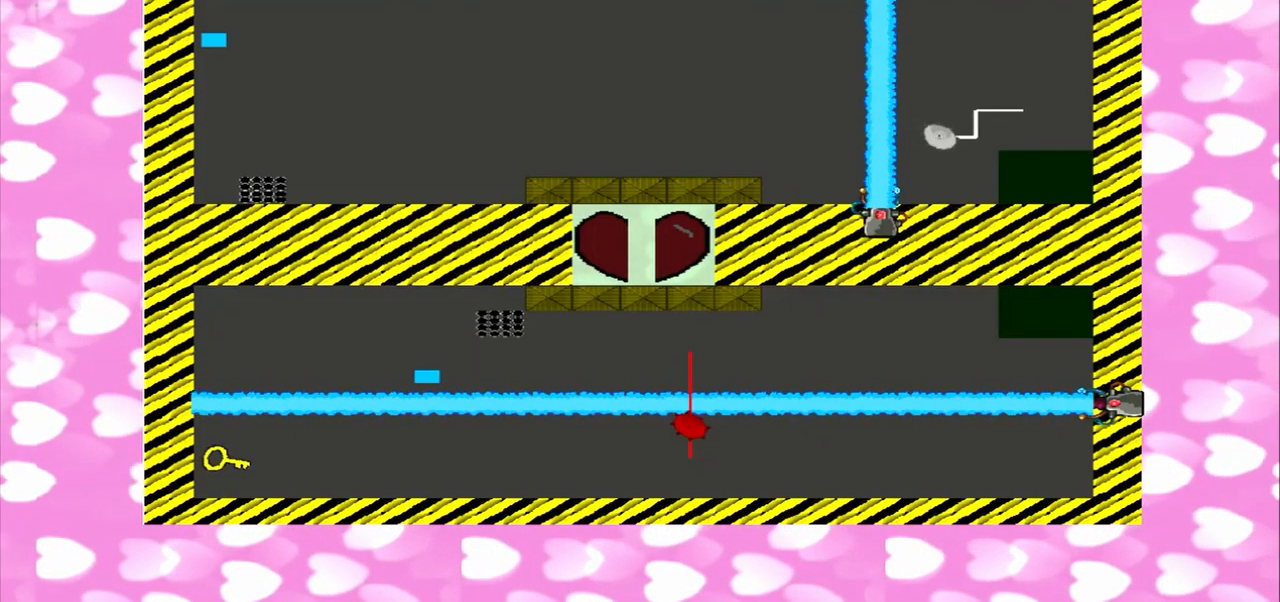
{"dt_ms": 500, "buttons": [], "left_stick": "center", "right_stick": "left", "events": []}
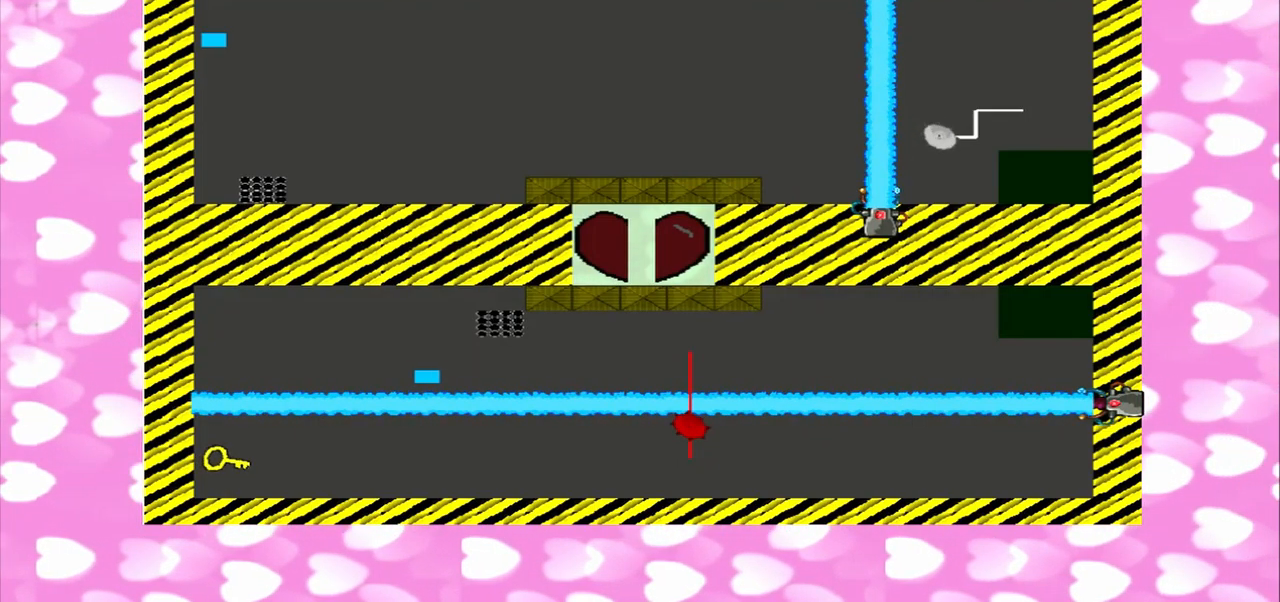
{"dt_ms": 500, "buttons": [], "left_stick": "center", "right_stick": "left", "events": [[167, "right_stick", "right"], [417, "right_stick", "left"]]}
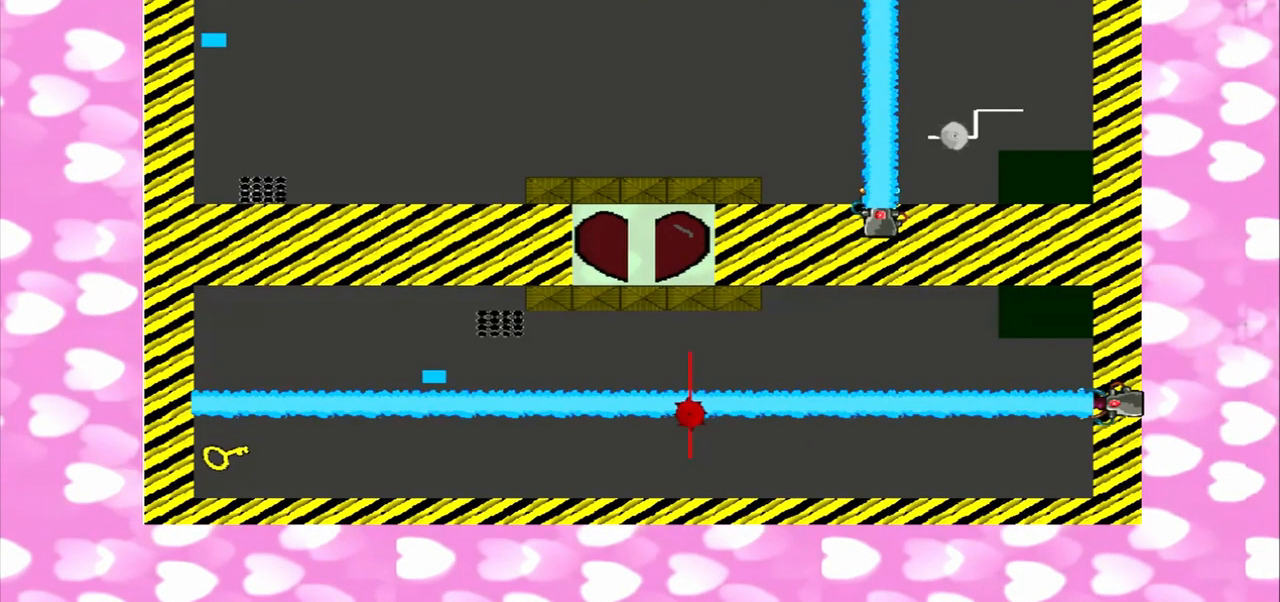
{"dt_ms": 500, "buttons": [], "left_stick": "center", "right_stick": "right", "events": [[417, "right_stick", "right"]]}
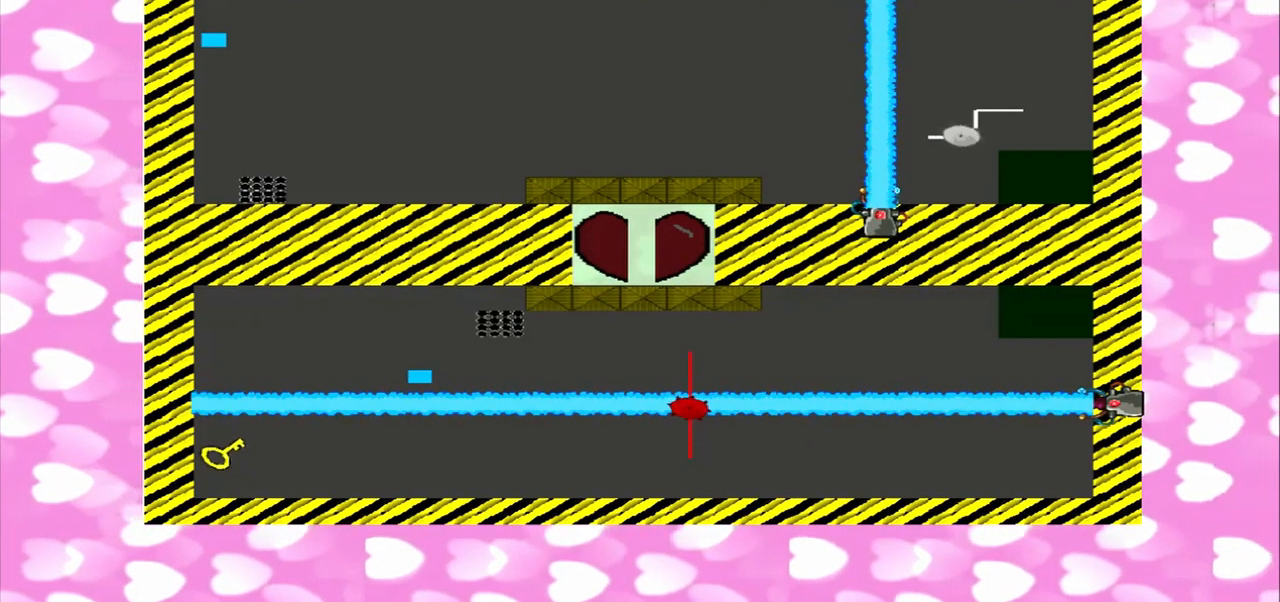
{"dt_ms": 1000, "buttons": [], "left_stick": "center", "right_stick": "left"}
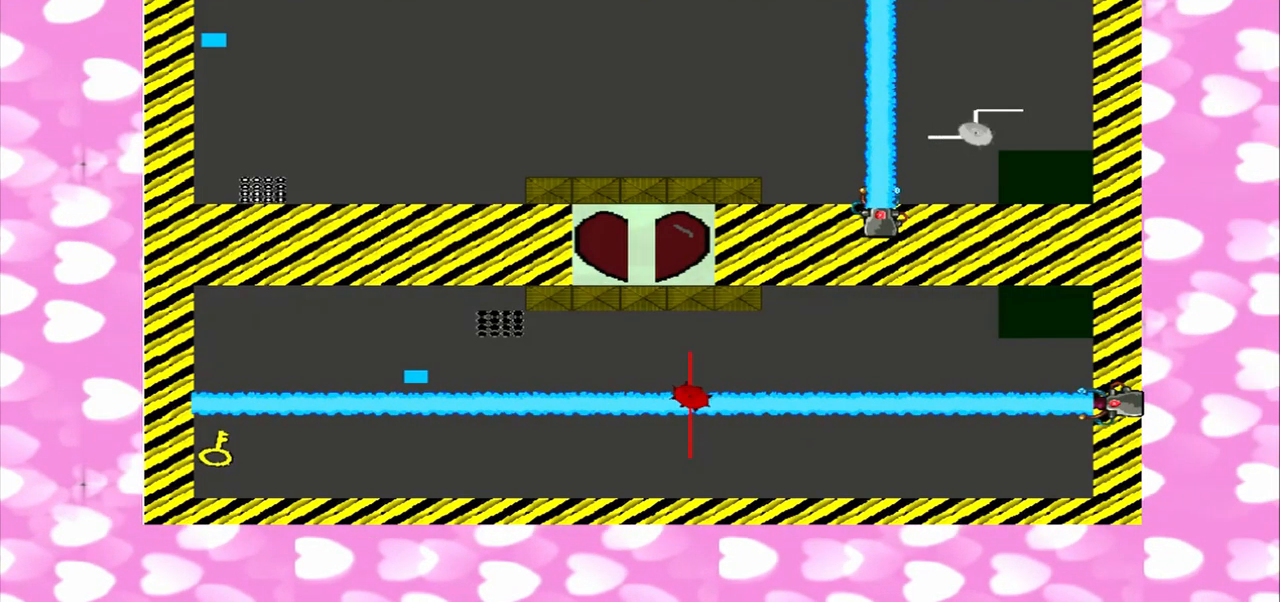
{"dt_ms": 500, "buttons": [], "left_stick": "center", "right_stick": "right", "events": [[292, "right_stick", "right"]]}
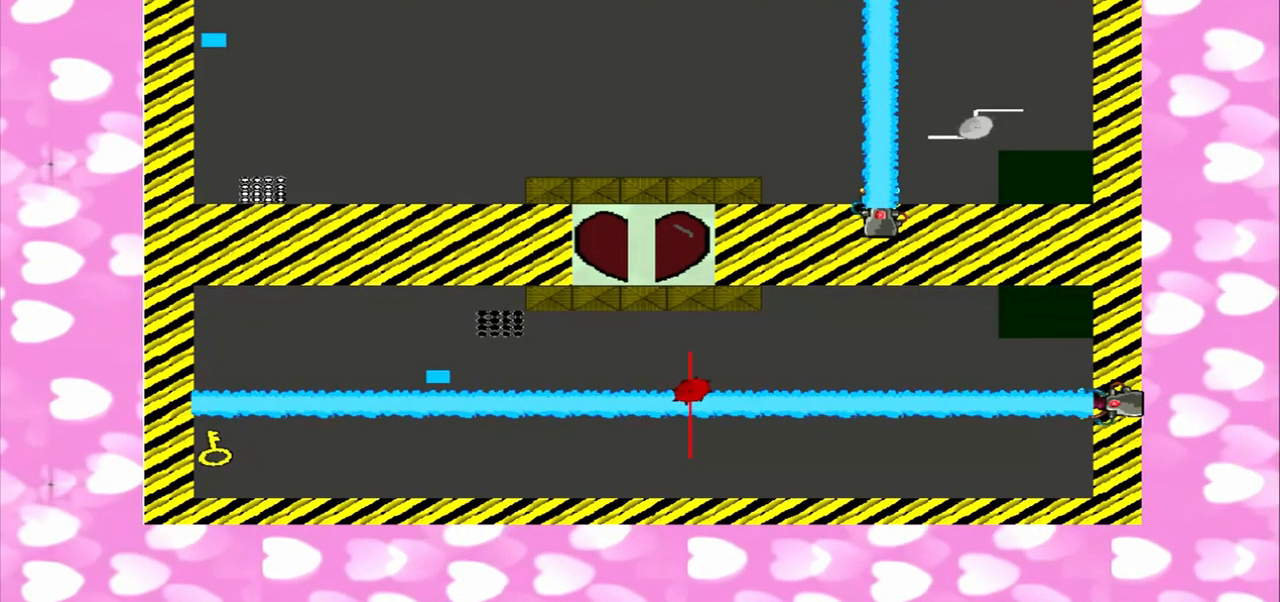
{"dt_ms": 500, "buttons": [], "left_stick": "center", "right_stick": "left", "events": [[334, "right_stick", "left"]]}
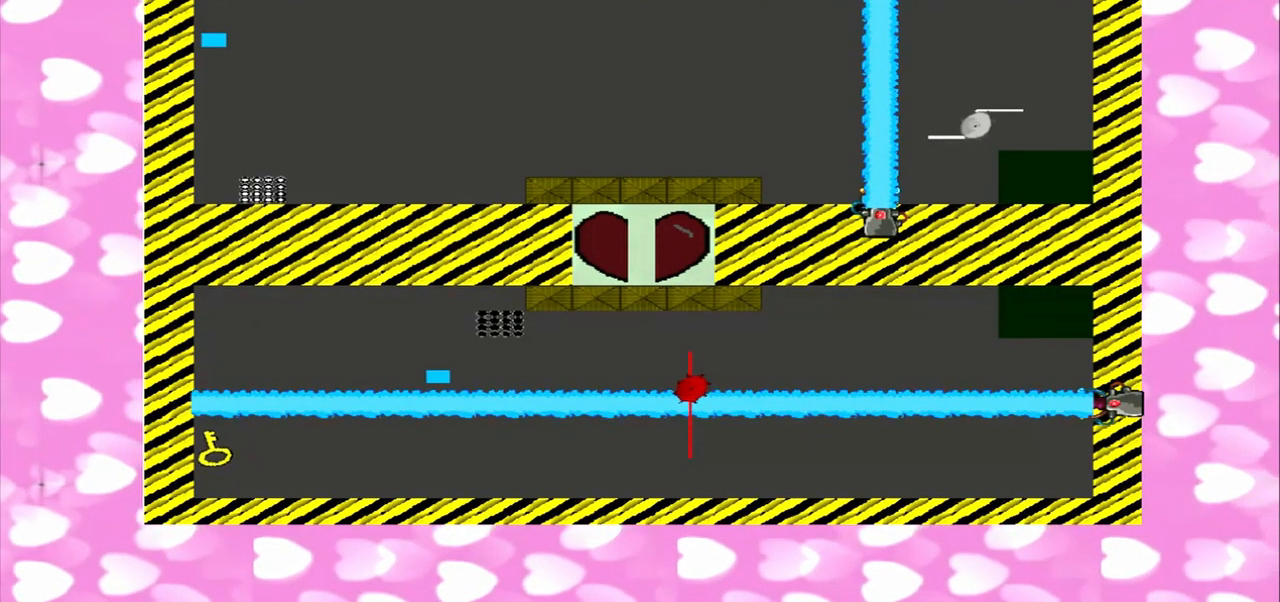
{"dt_ms": 459, "buttons": [], "left_stick": "center", "right_stick": "right", "events": [[334, "right_stick", "right"]]}
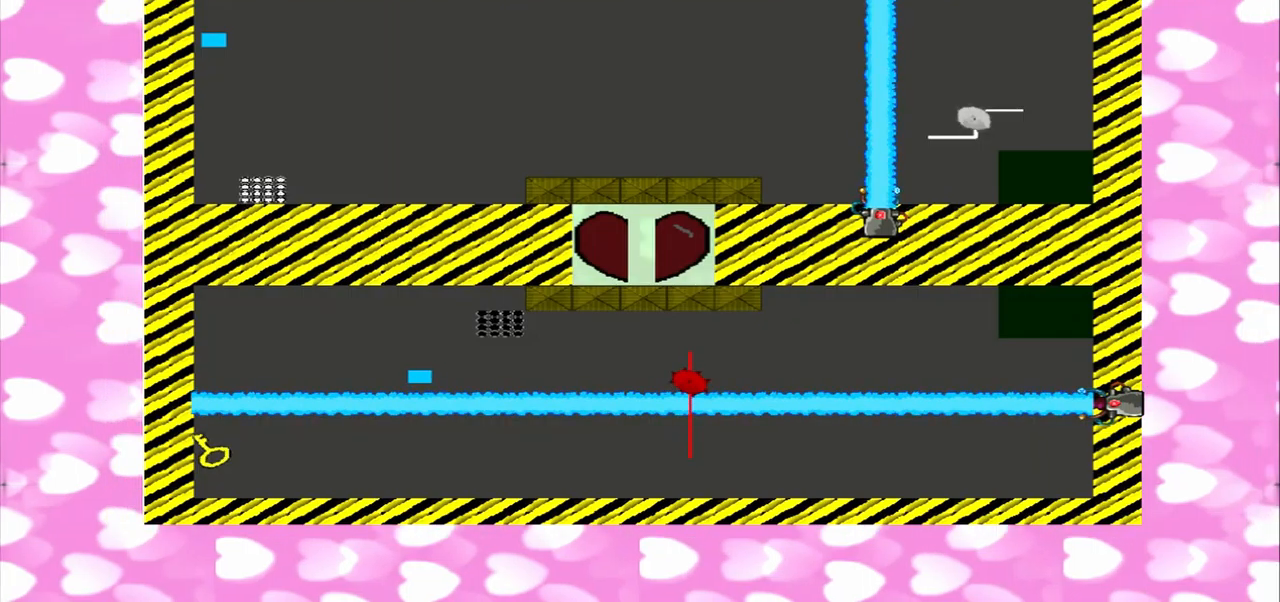
{"dt_ms": 500, "buttons": [], "left_stick": "center", "right_stick": "left", "events": [[459, "right_stick", "left"]]}
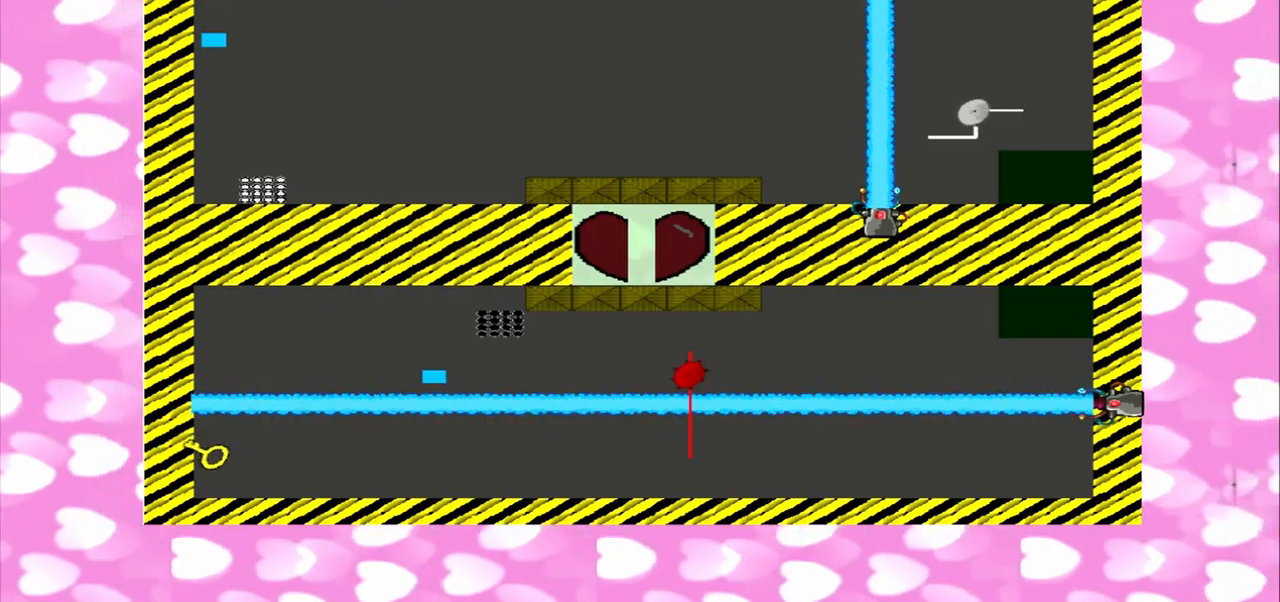
{"dt_ms": 500, "buttons": [], "left_stick": "center", "right_stick": "left", "events": []}
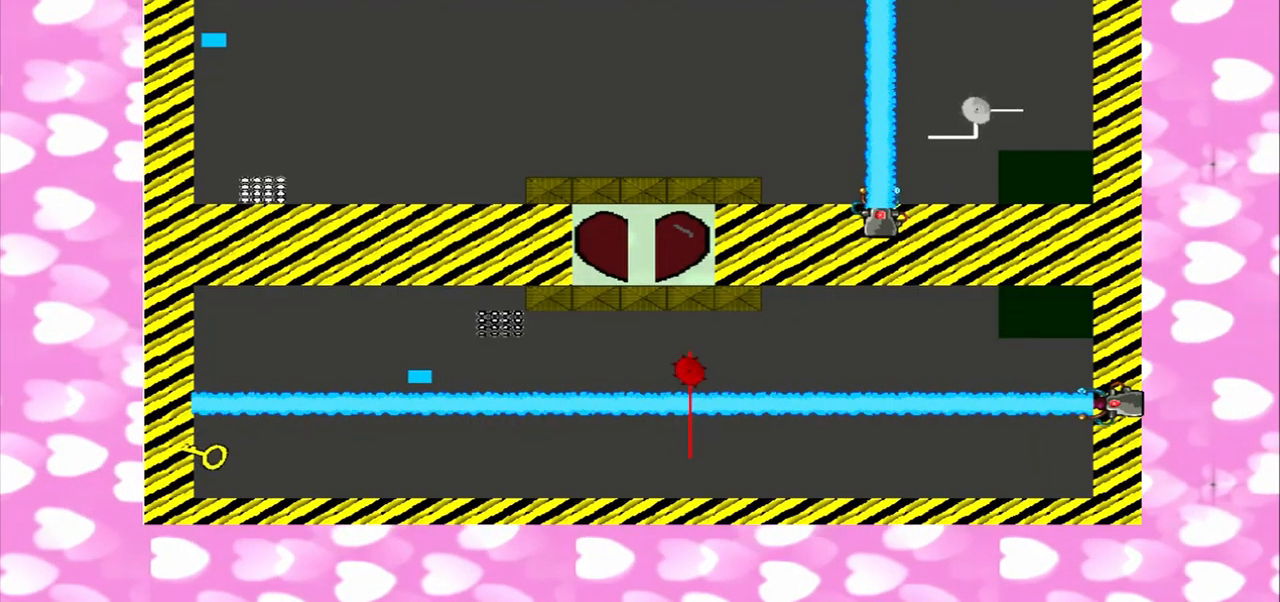
{"dt_ms": 500, "buttons": [], "left_stick": "center", "right_stick": "right", "events": [[125, "right_stick", "right"]]}
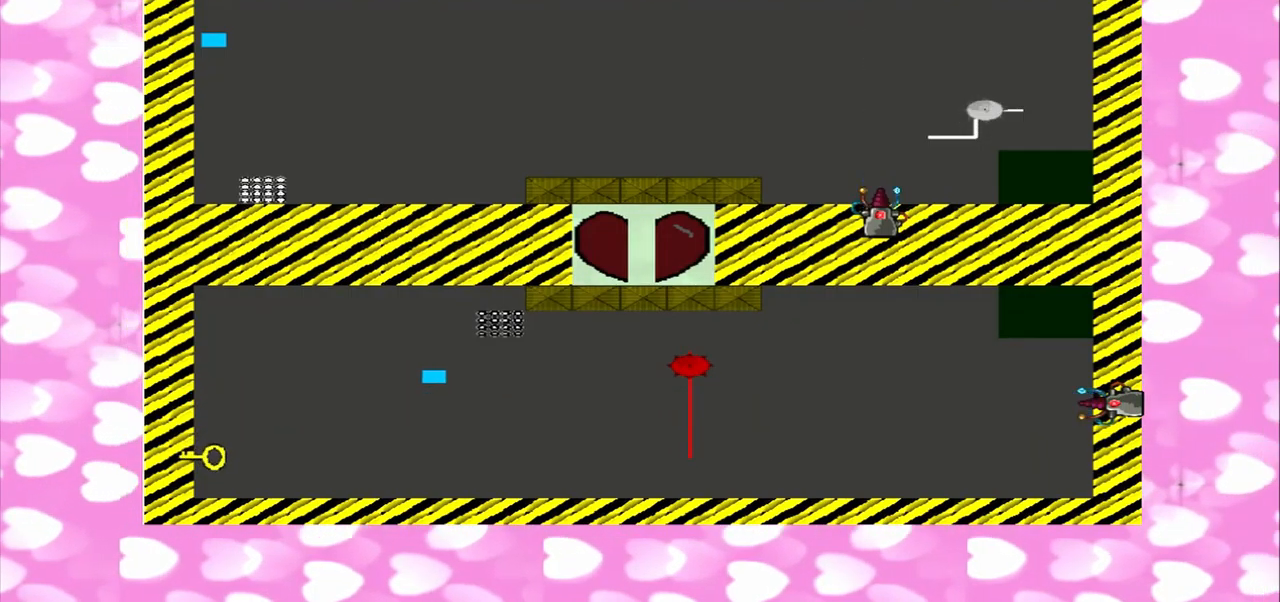
{"dt_ms": 500, "buttons": [], "left_stick": "center", "right_stick": "left", "events": [[250, "right_stick", "left"]]}
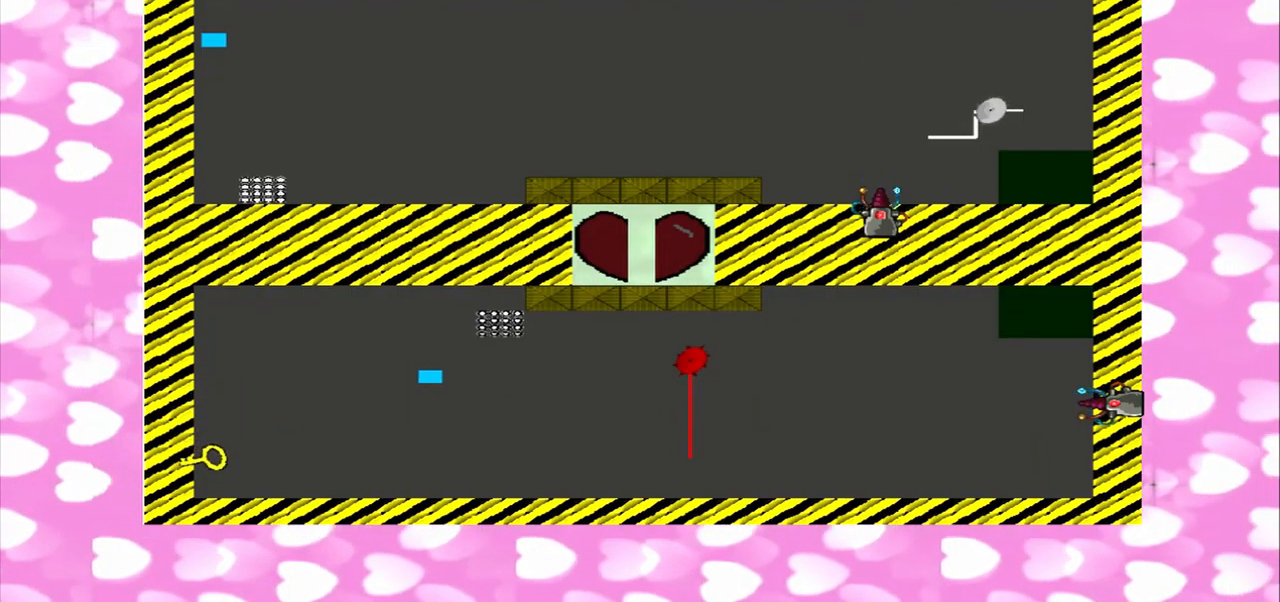
{"dt_ms": 500, "buttons": [], "left_stick": "center", "right_stick": "left", "events": []}
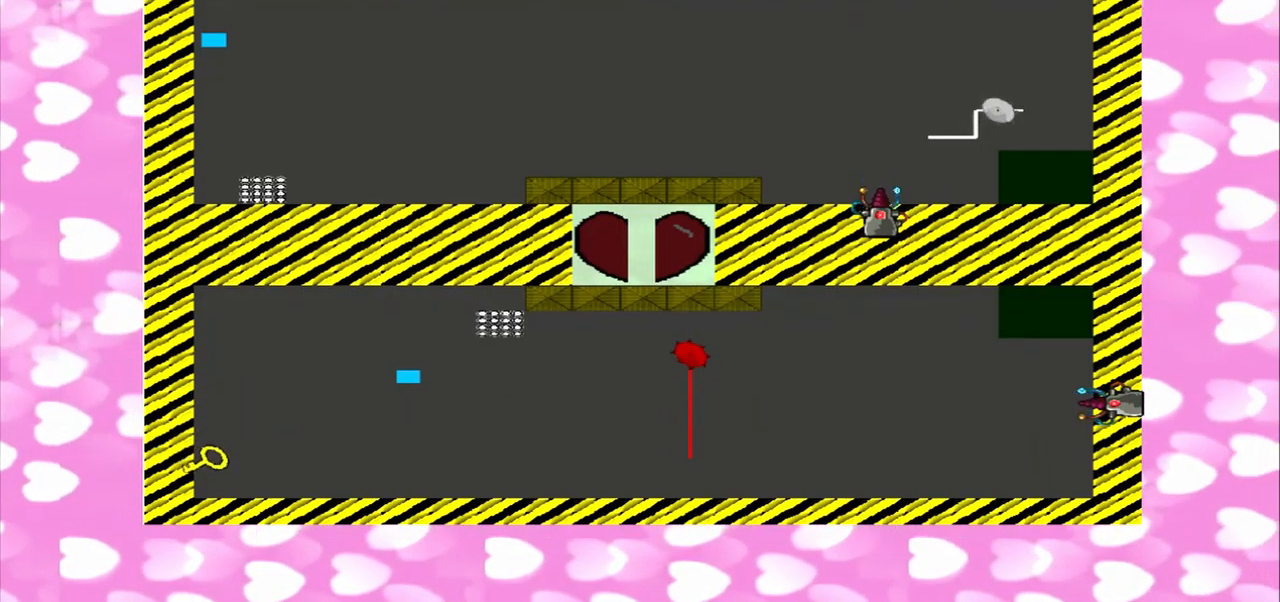
{"dt_ms": 500, "buttons": [], "left_stick": "center", "right_stick": "left", "events": []}
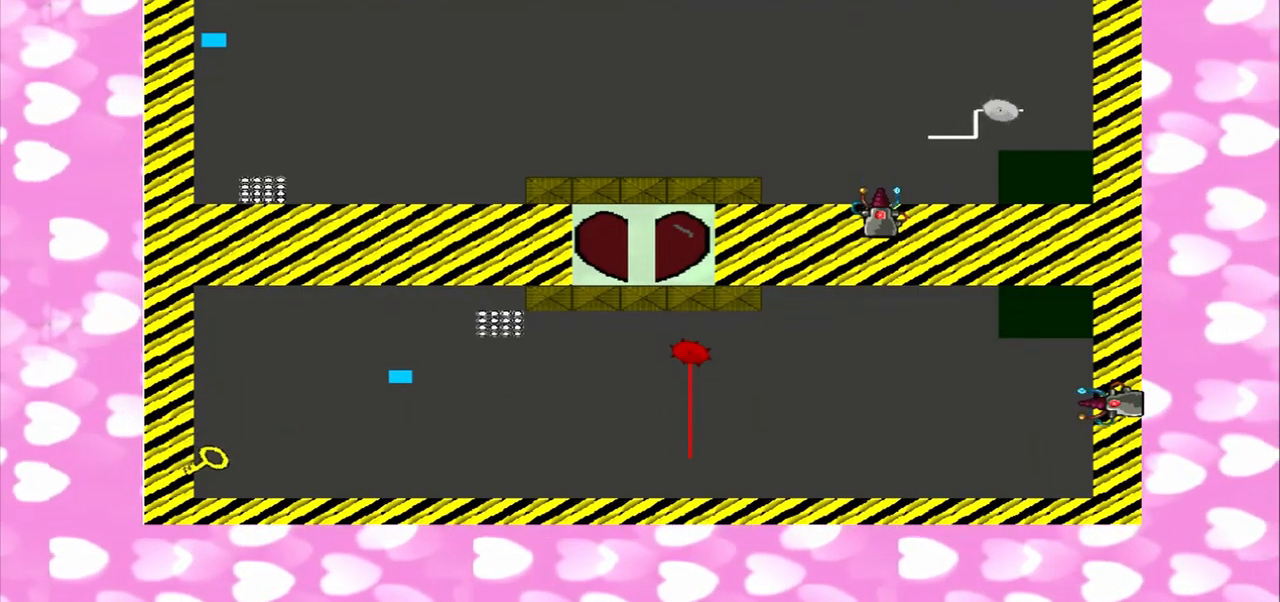
{"dt_ms": 500, "buttons": [], "left_stick": "center", "right_stick": "left", "events": []}
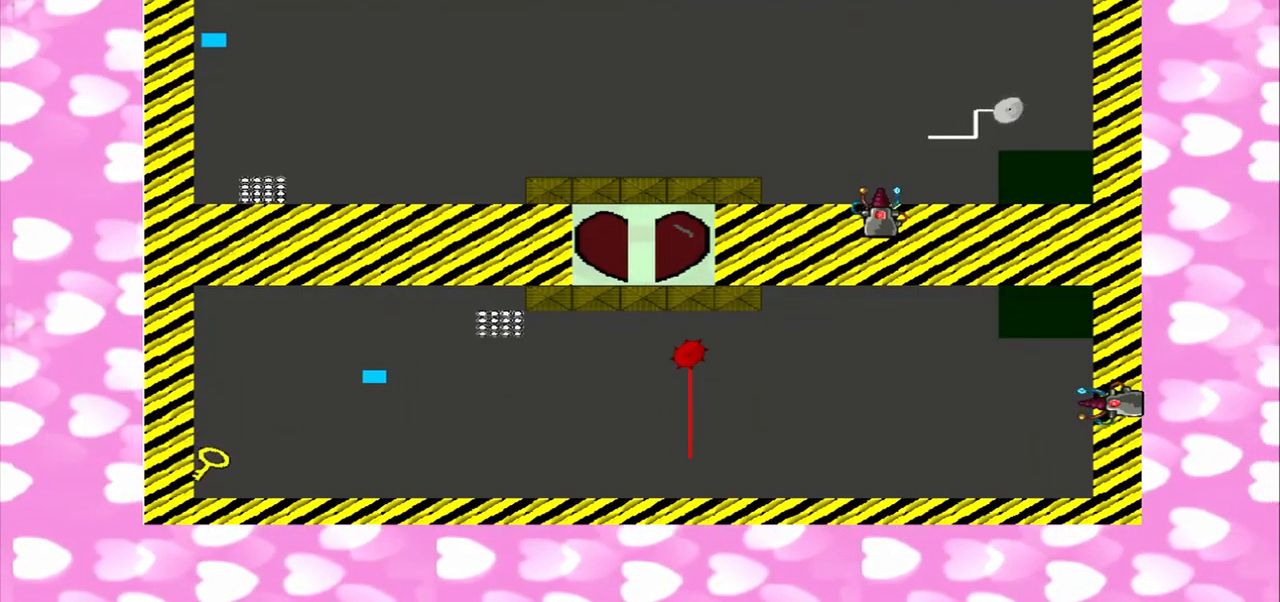
{"dt_ms": 500, "buttons": [], "left_stick": "center", "right_stick": "left", "events": []}
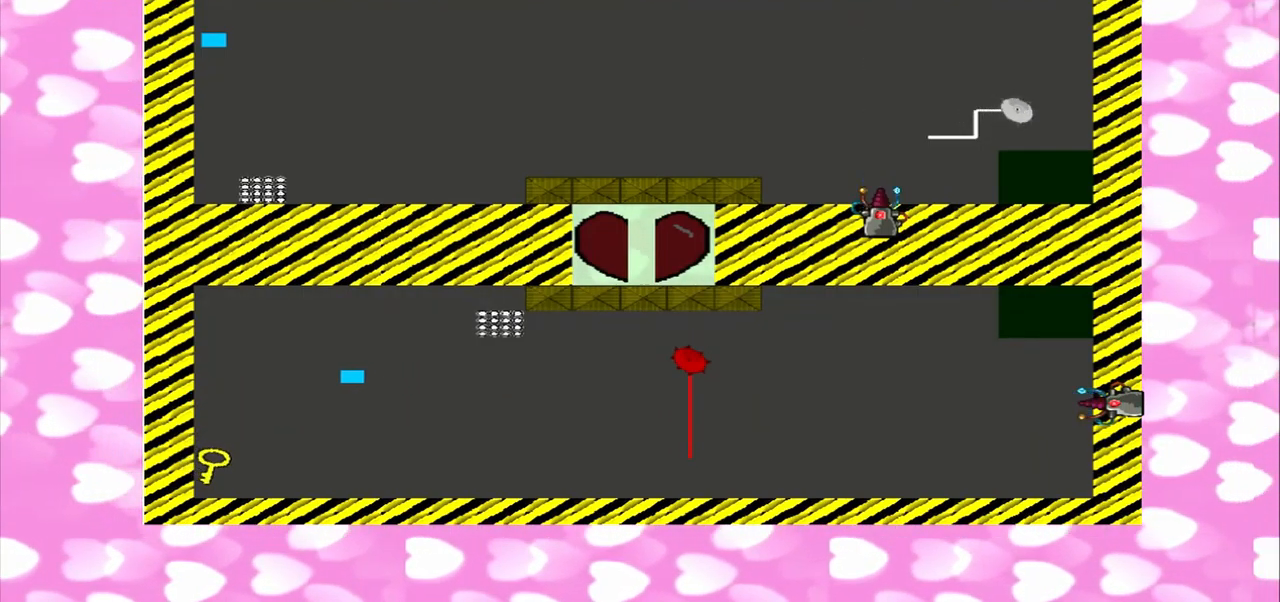
{"dt_ms": 500, "buttons": [], "left_stick": "center", "right_stick": "left", "events": []}
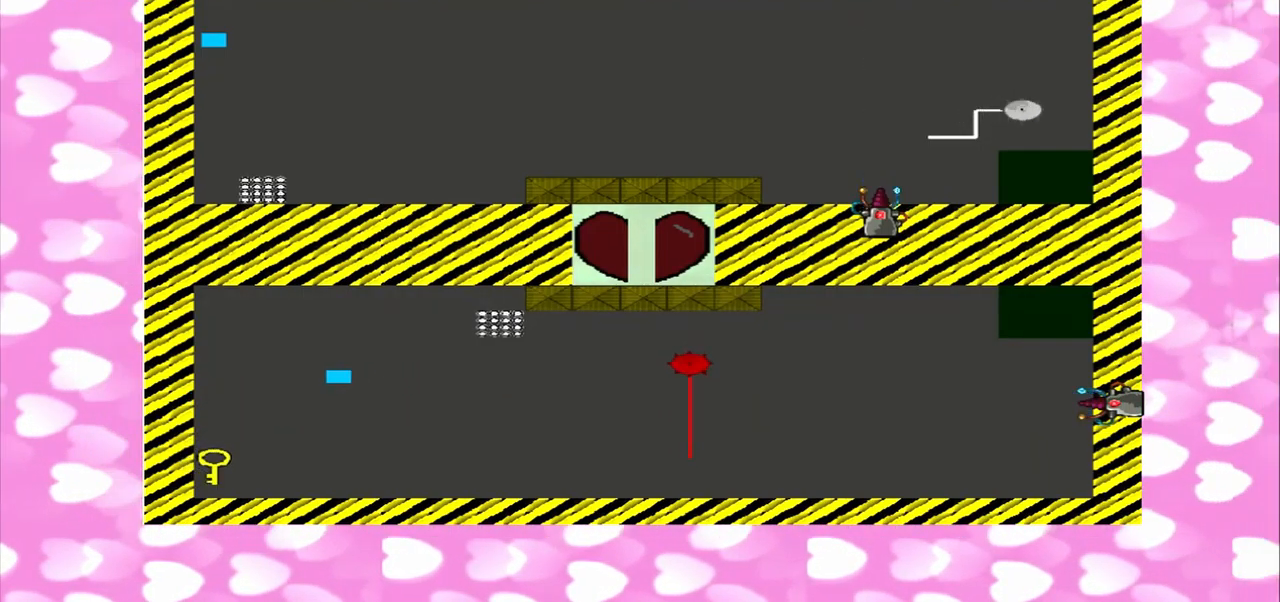
{"dt_ms": 500, "buttons": [], "left_stick": "center", "right_stick": "left", "events": []}
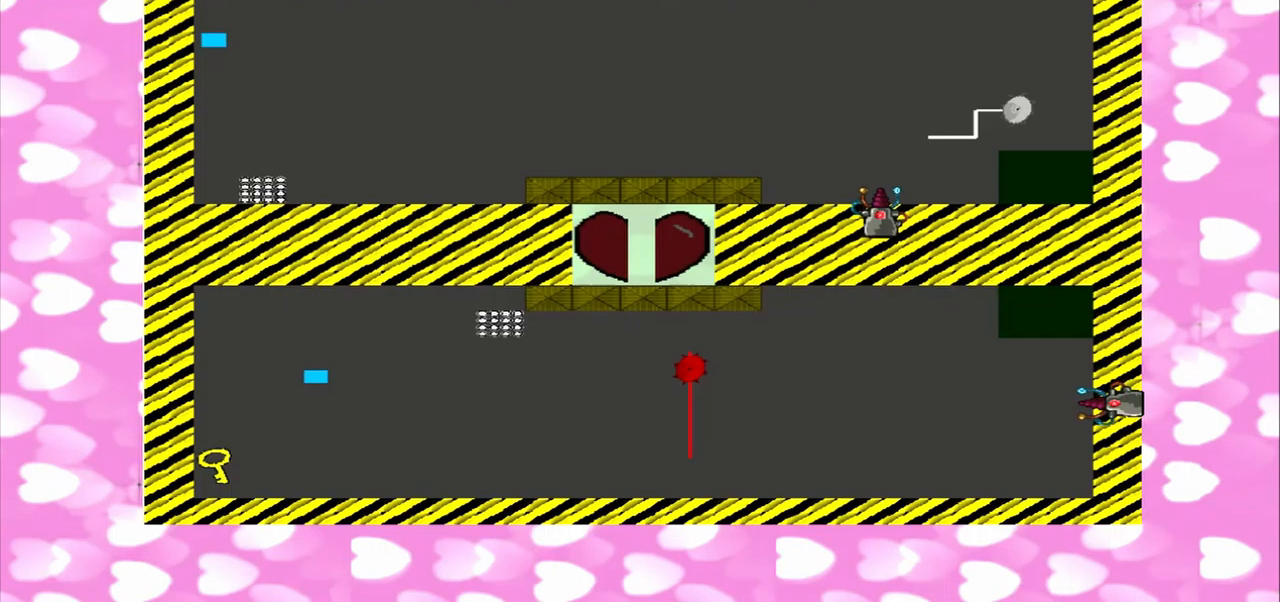
{"dt_ms": 500, "buttons": [], "left_stick": "center", "right_stick": "left", "events": []}
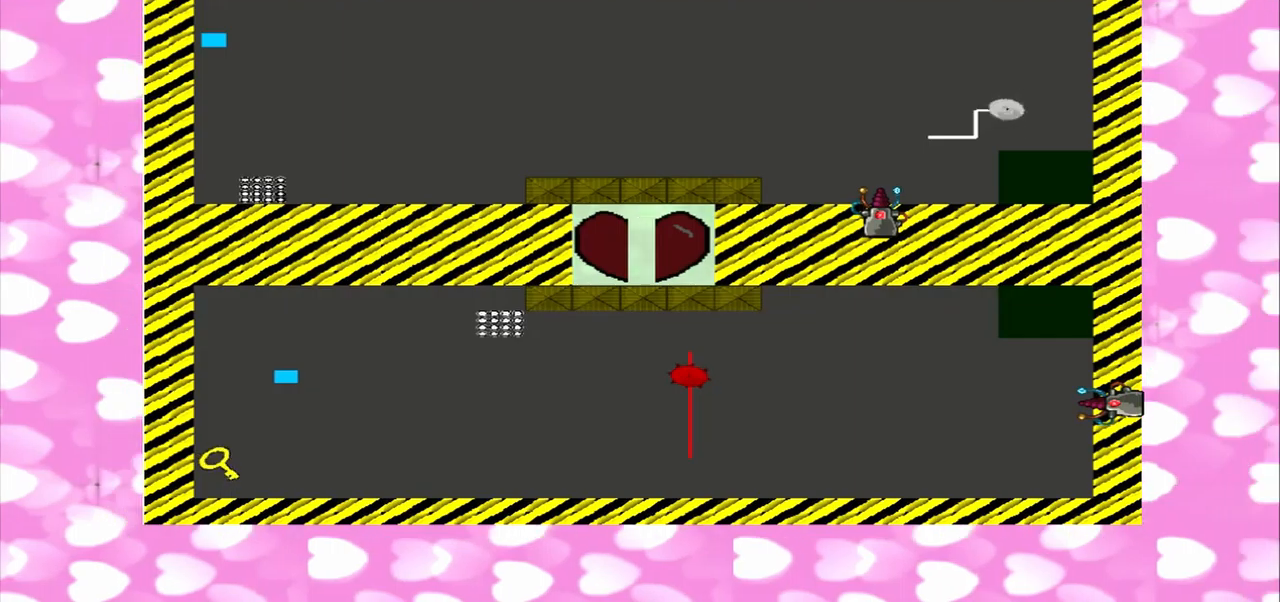
{"dt_ms": 500, "buttons": [], "left_stick": "center", "right_stick": "left", "events": []}
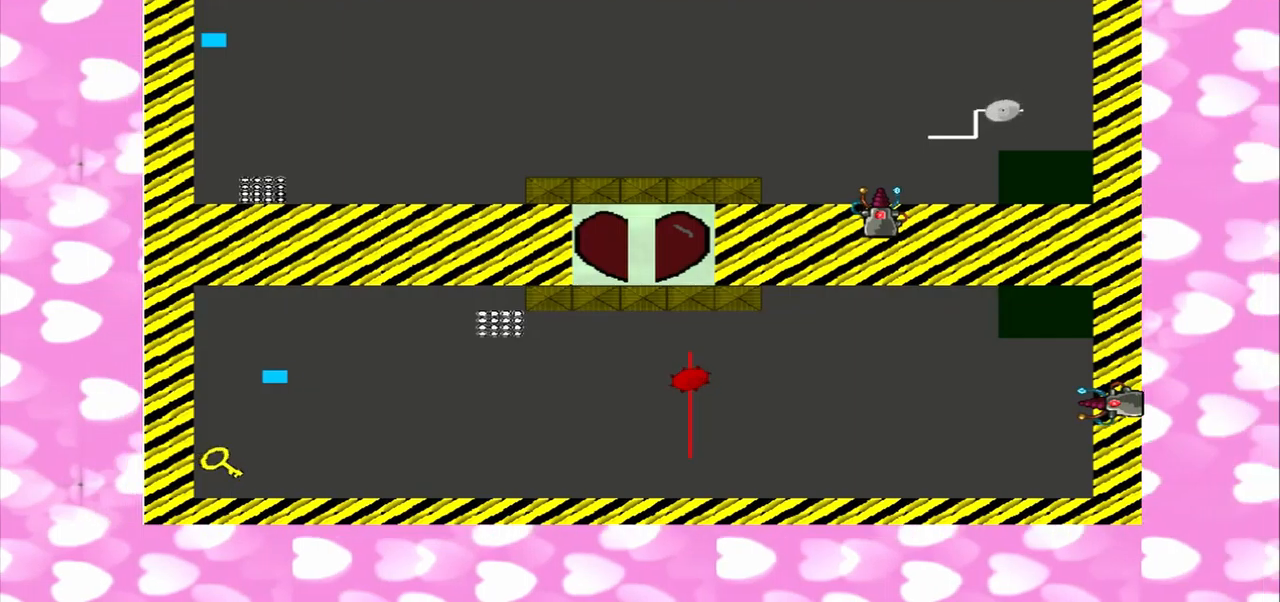
{"dt_ms": 500, "buttons": [], "left_stick": "center", "right_stick": "left", "events": []}
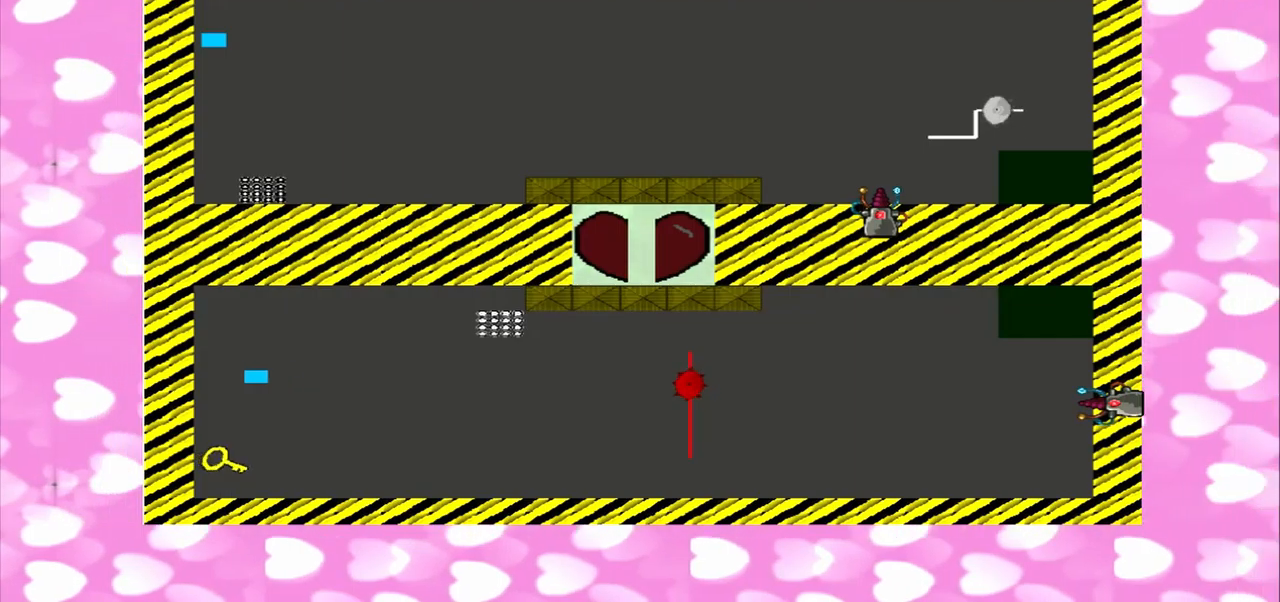
{"dt_ms": 500, "buttons": [], "left_stick": "center", "right_stick": "left", "events": []}
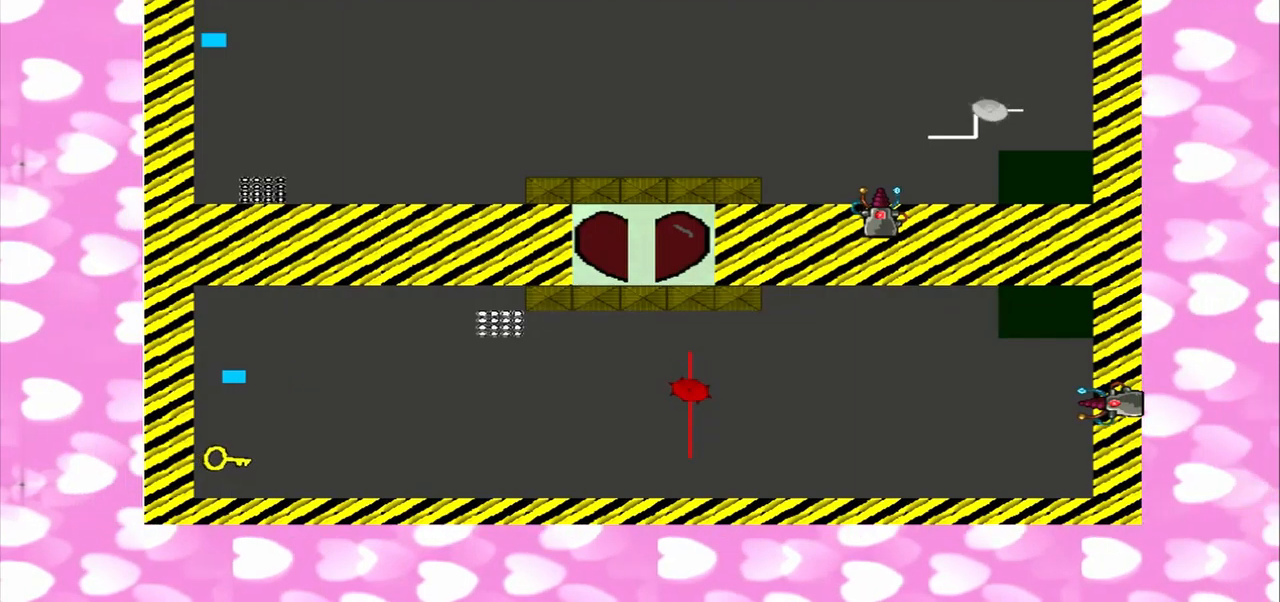
{"dt_ms": 500, "buttons": [], "left_stick": "center", "right_stick": "down"}
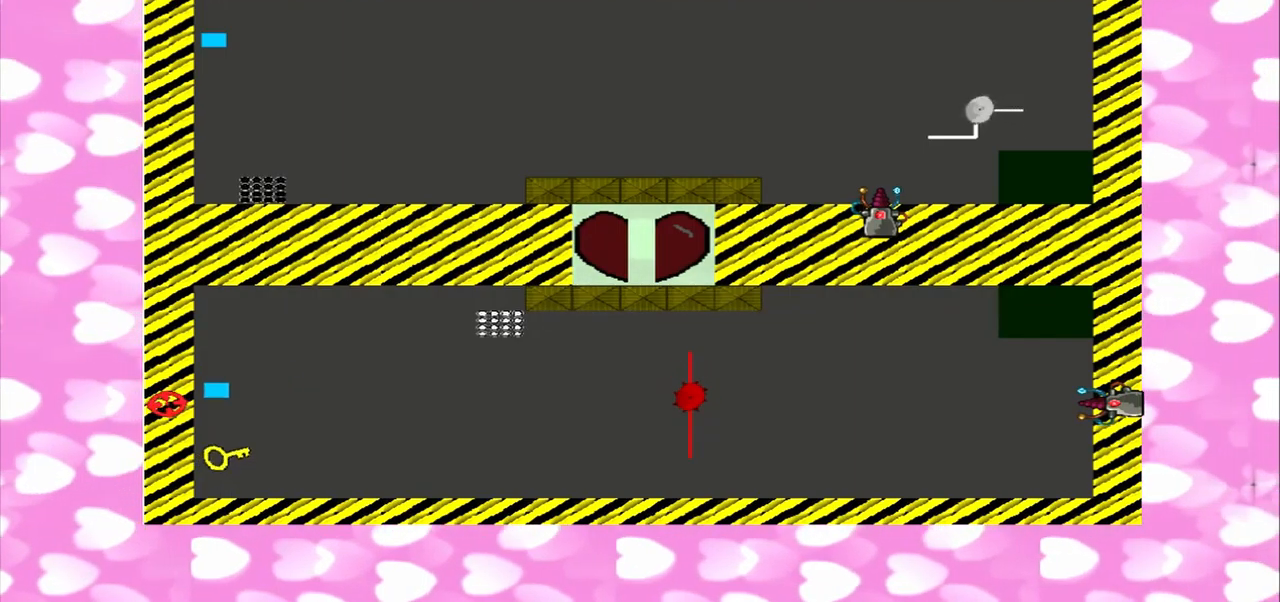
{"dt_ms": 500, "buttons": [], "left_stick": "center", "right_stick": "down"}